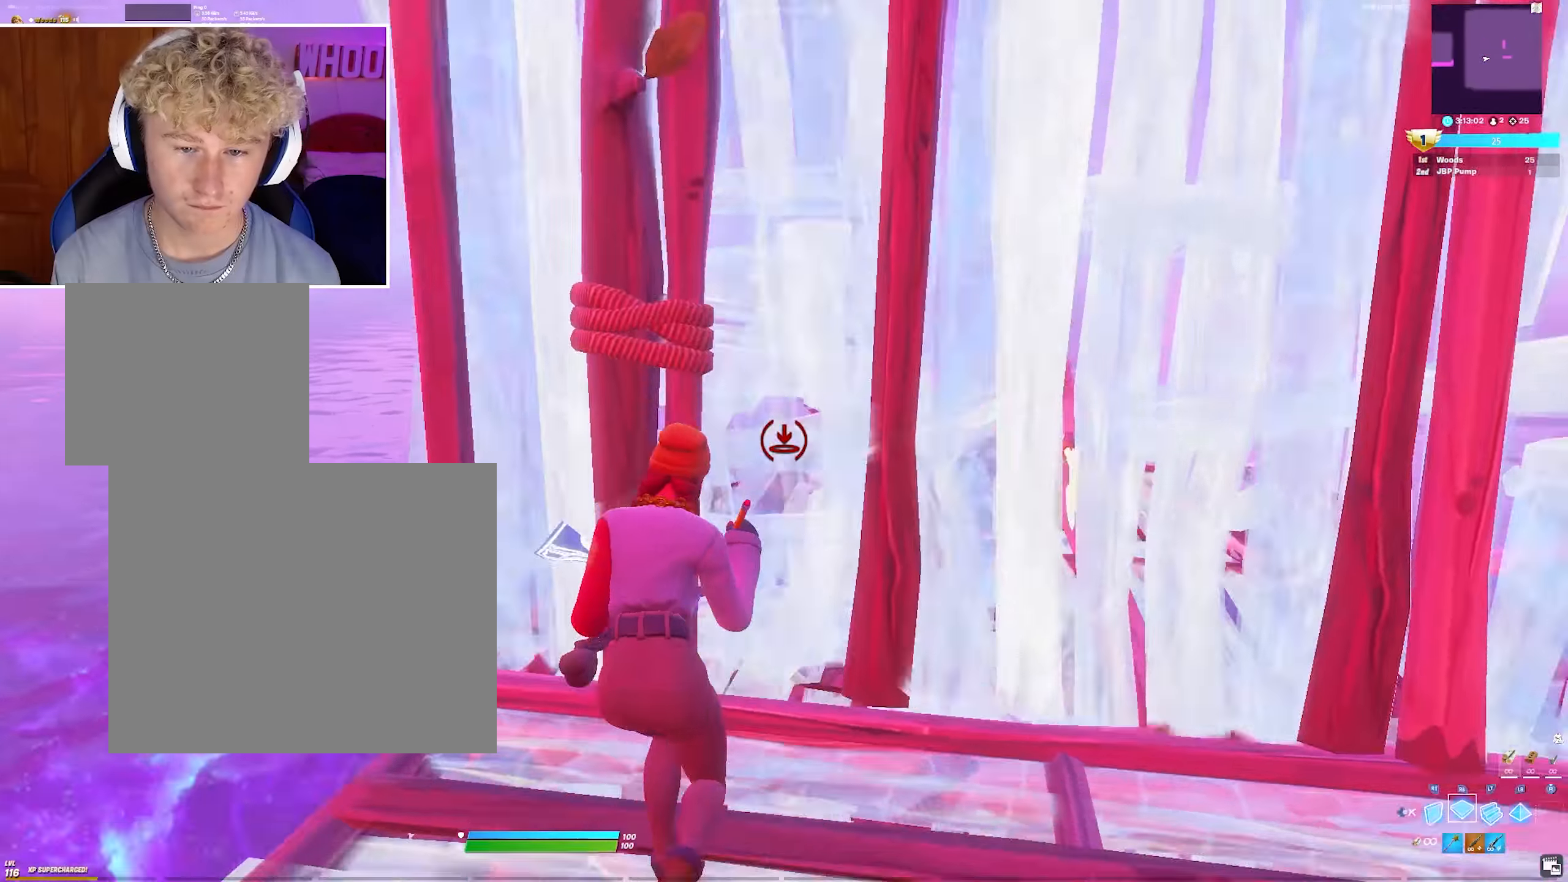
Gameplay with a controller (PlayStation layout); each line is a JSON object with the inputs held at the frame after it. "events" lists button and stick changes between this image and that frame as [ms after this image, input, new state], when the widget could be followed in between.
{"buttons": [], "left_stick": "down-left", "right_stick": "center", "events": [[67, "R1", "up"], [183, "R2", "down"], [183, "right_stick", "left"], [283, "right_stick", "up"], [333, "left_stick", "down-right"], [333, "right_stick", "right"], [367, "CIRCLE", "down"], [400, "R2", "up"], [400, "right_stick", "center"], [433, "left_stick", "down-left"], [483, "CIRCLE", "up"]]}
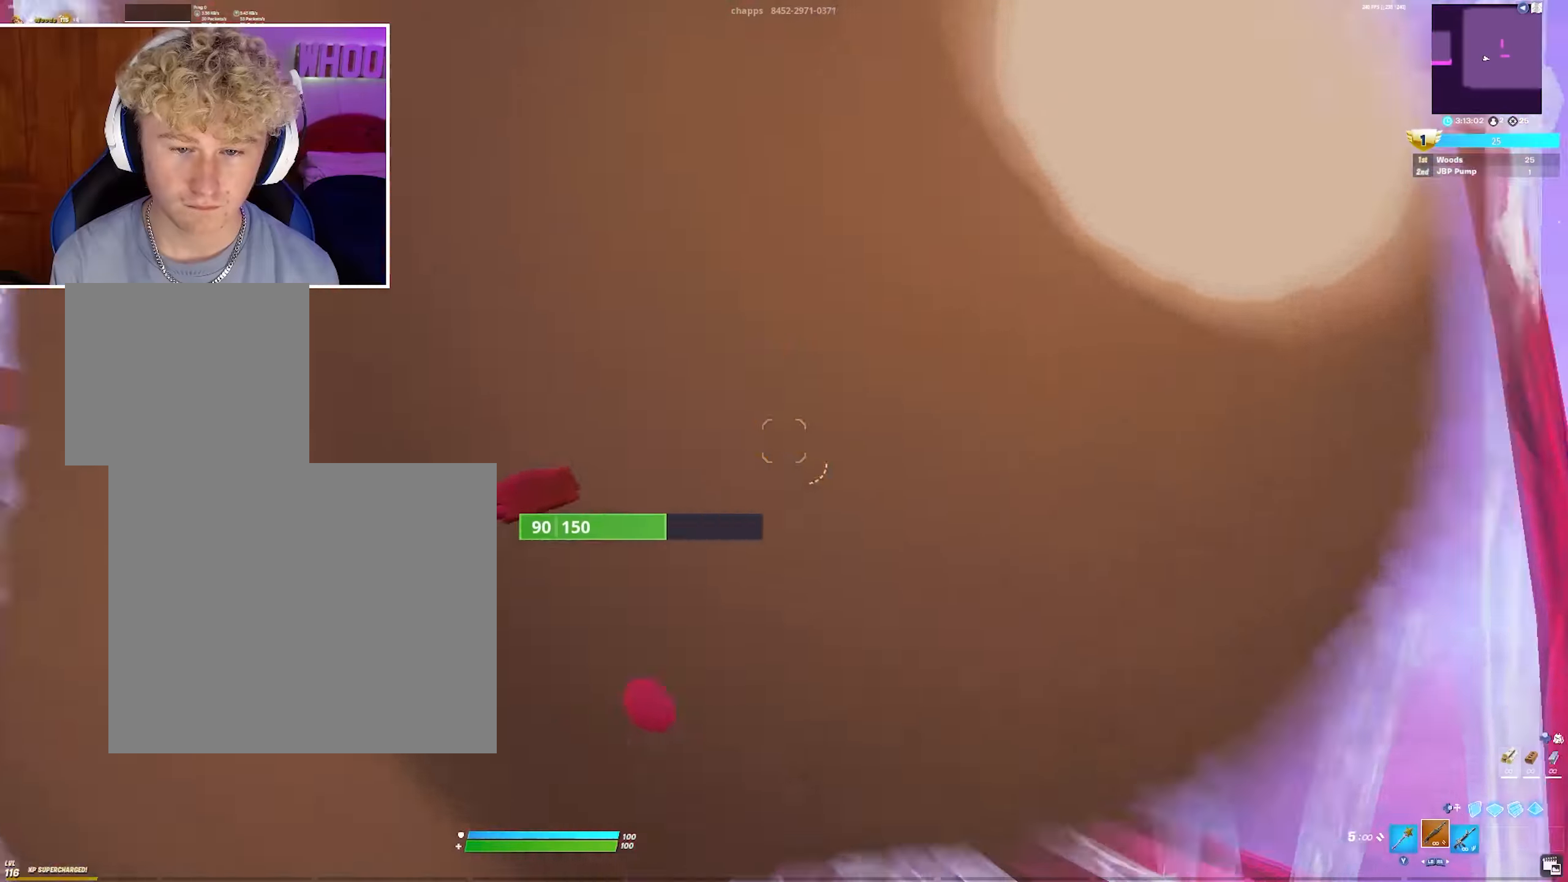
{"buttons": [], "left_stick": "down", "right_stick": "center", "events": [[283, "left_stick", "down"], [317, "right_stick", "right"], [383, "right_stick", "up"], [500, "right_stick", "center"]]}
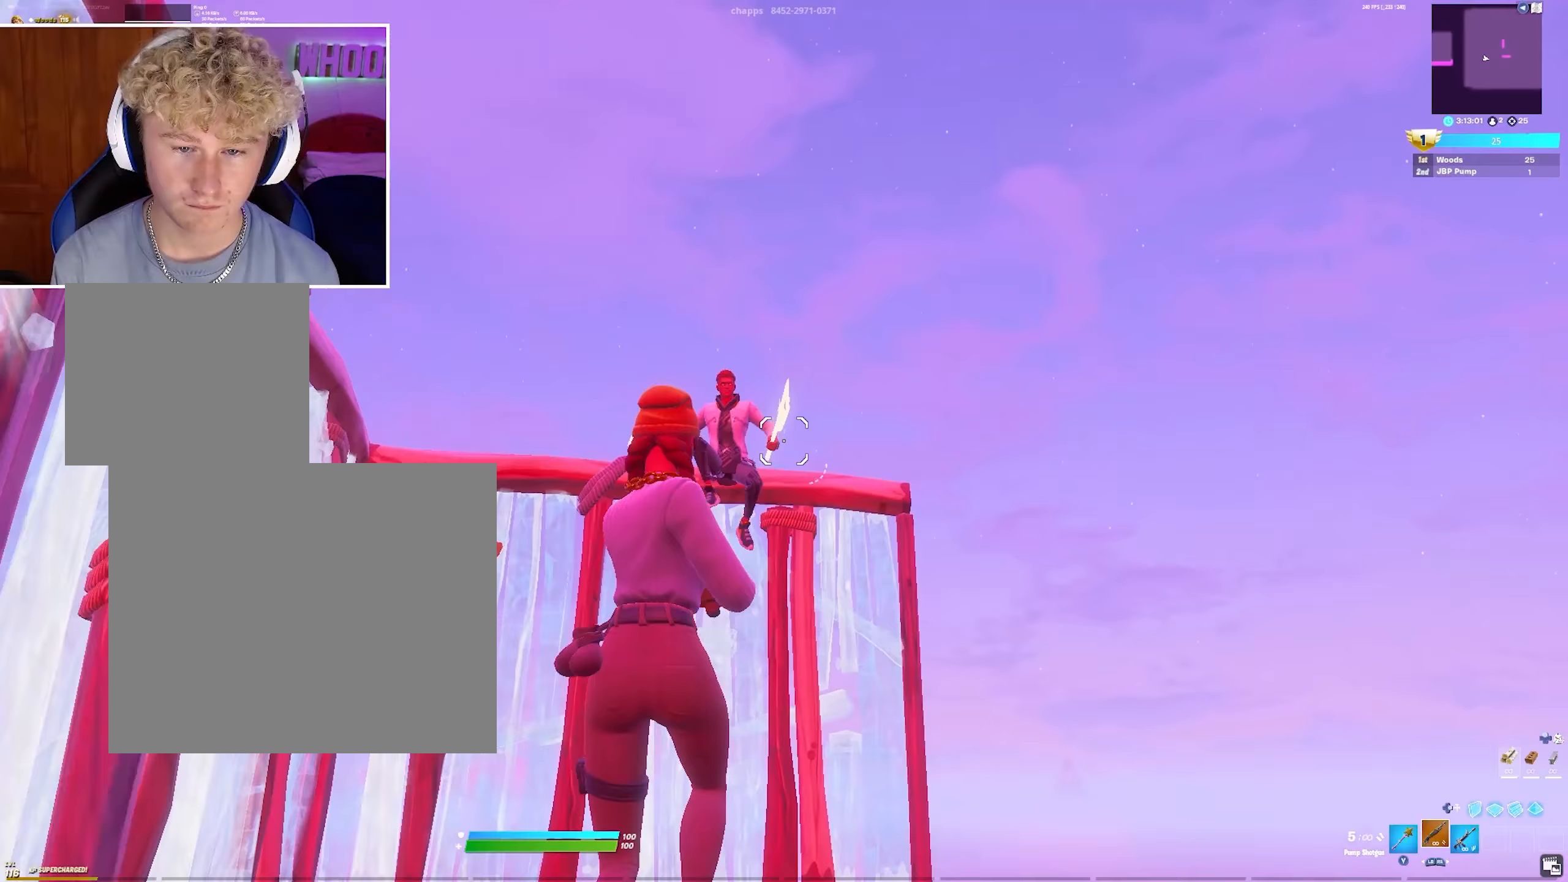
{"buttons": ["CROSS", "R2"], "left_stick": "down-right", "right_stick": "down-left", "events": [[200, "right_stick", "down-left"], [333, "left_stick", "down-right"], [350, "CIRCLE", "down"], [450, "CIRCLE", "up"], [483, "R2", "down"], [500, "CROSS", "down"]]}
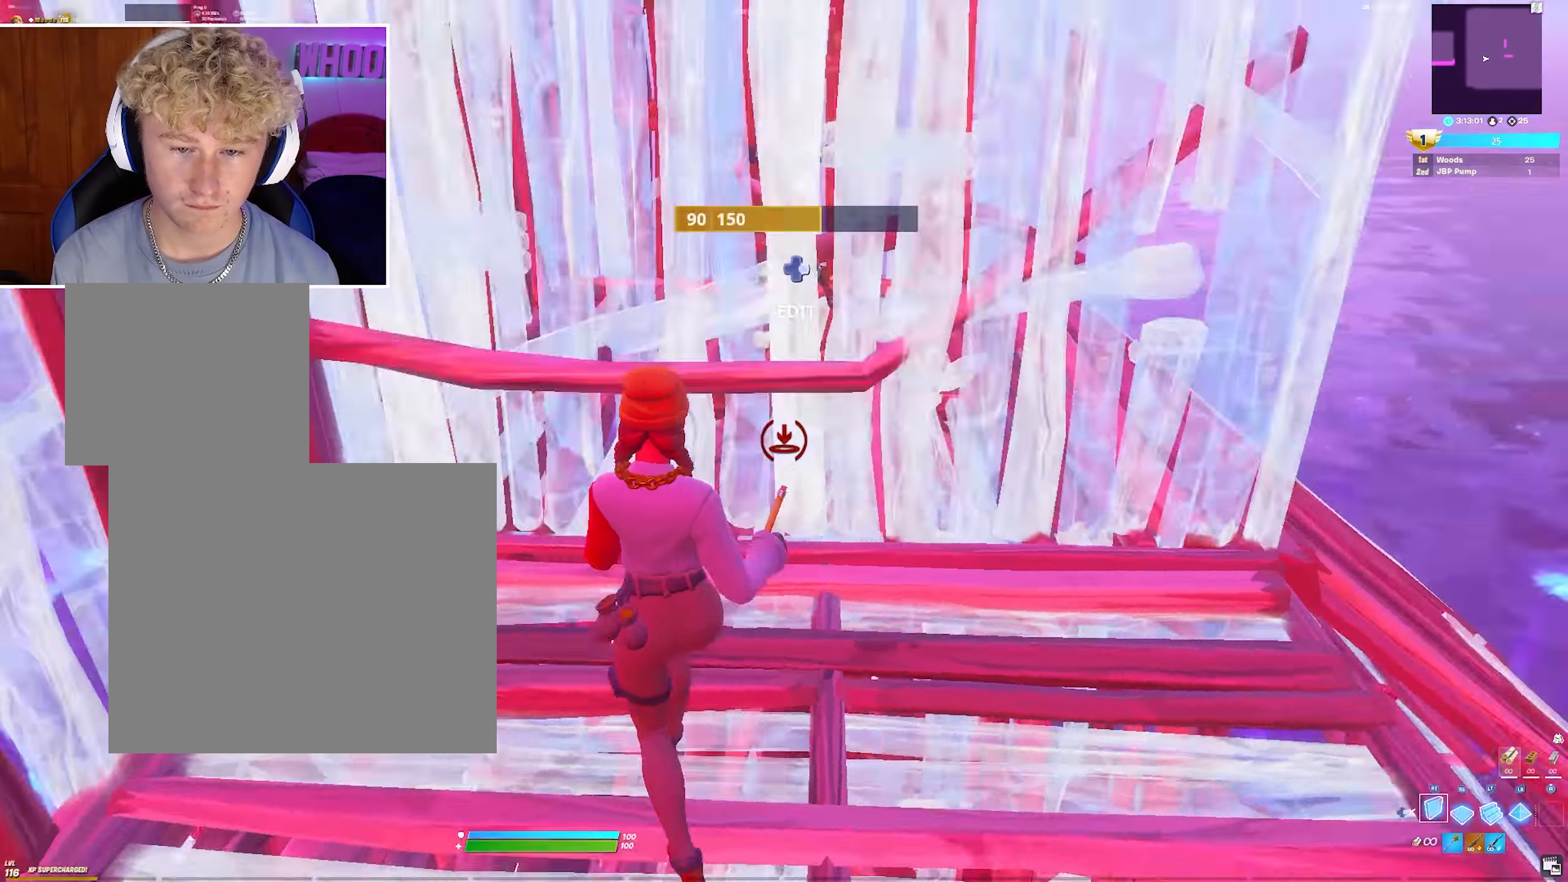
{"buttons": ["L2"], "left_stick": "up", "right_stick": "center", "events": [[17, "right_stick", "up-right"], [67, "right_stick", "center"], [83, "left_stick", "up-right"], [117, "CROSS", "up"], [167, "R2", "up"], [250, "left_stick", "up"], [283, "L2", "down"], [333, "right_stick", "up"], [433, "right_stick", "center"]]}
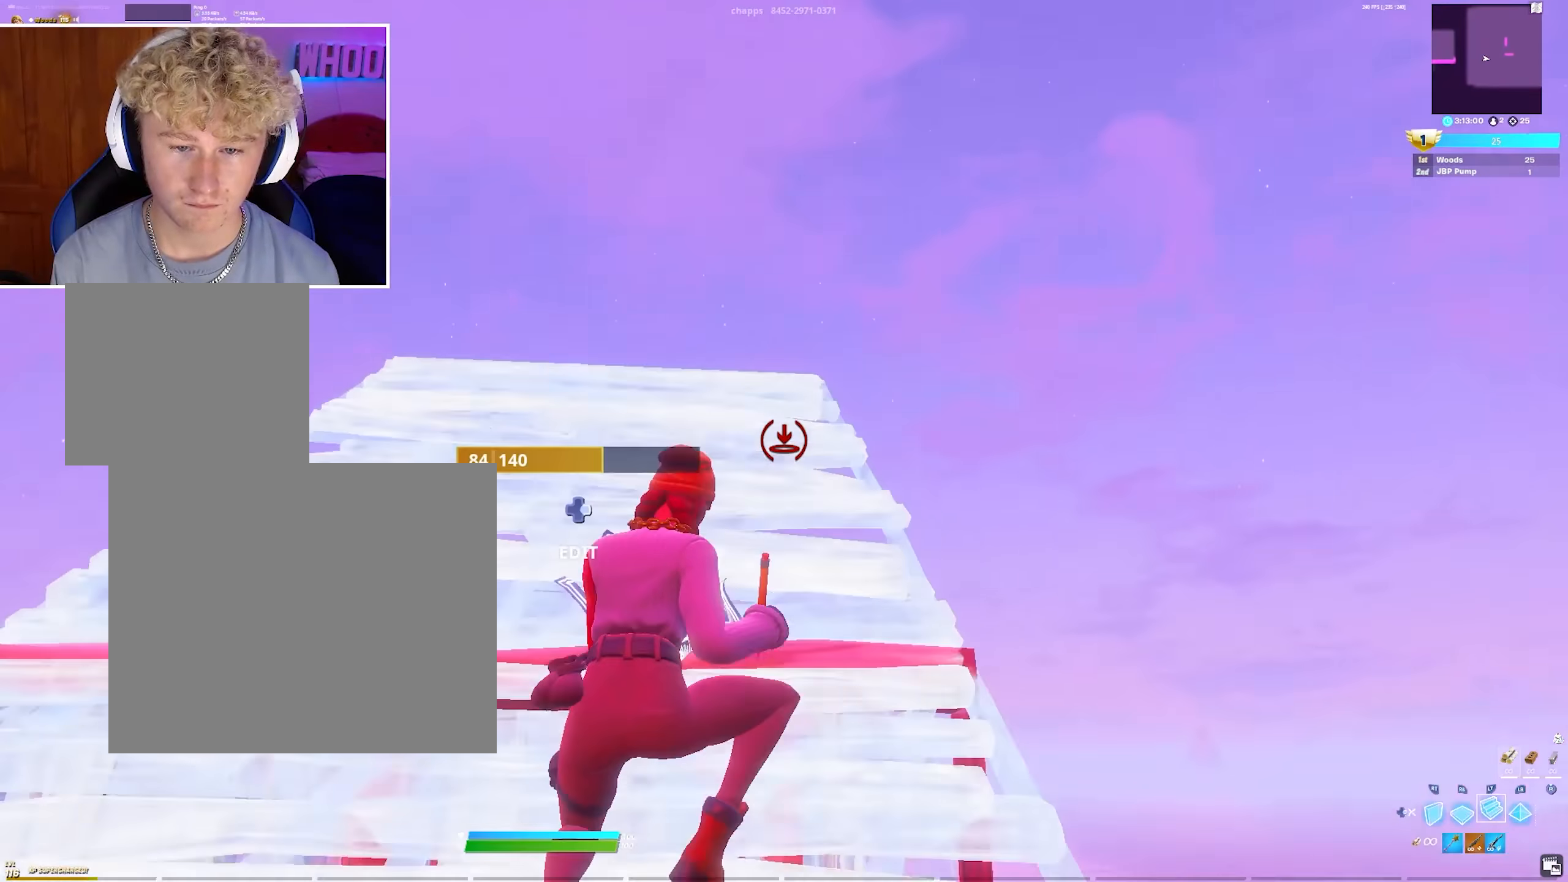
{"buttons": ["R1"], "left_stick": "up-left", "right_stick": "down", "events": [[33, "left_stick", "up-left"], [67, "L2", "up"], [317, "CROSS", "down"], [383, "right_stick", "down"], [433, "CROSS", "up"], [483, "R1", "down"]]}
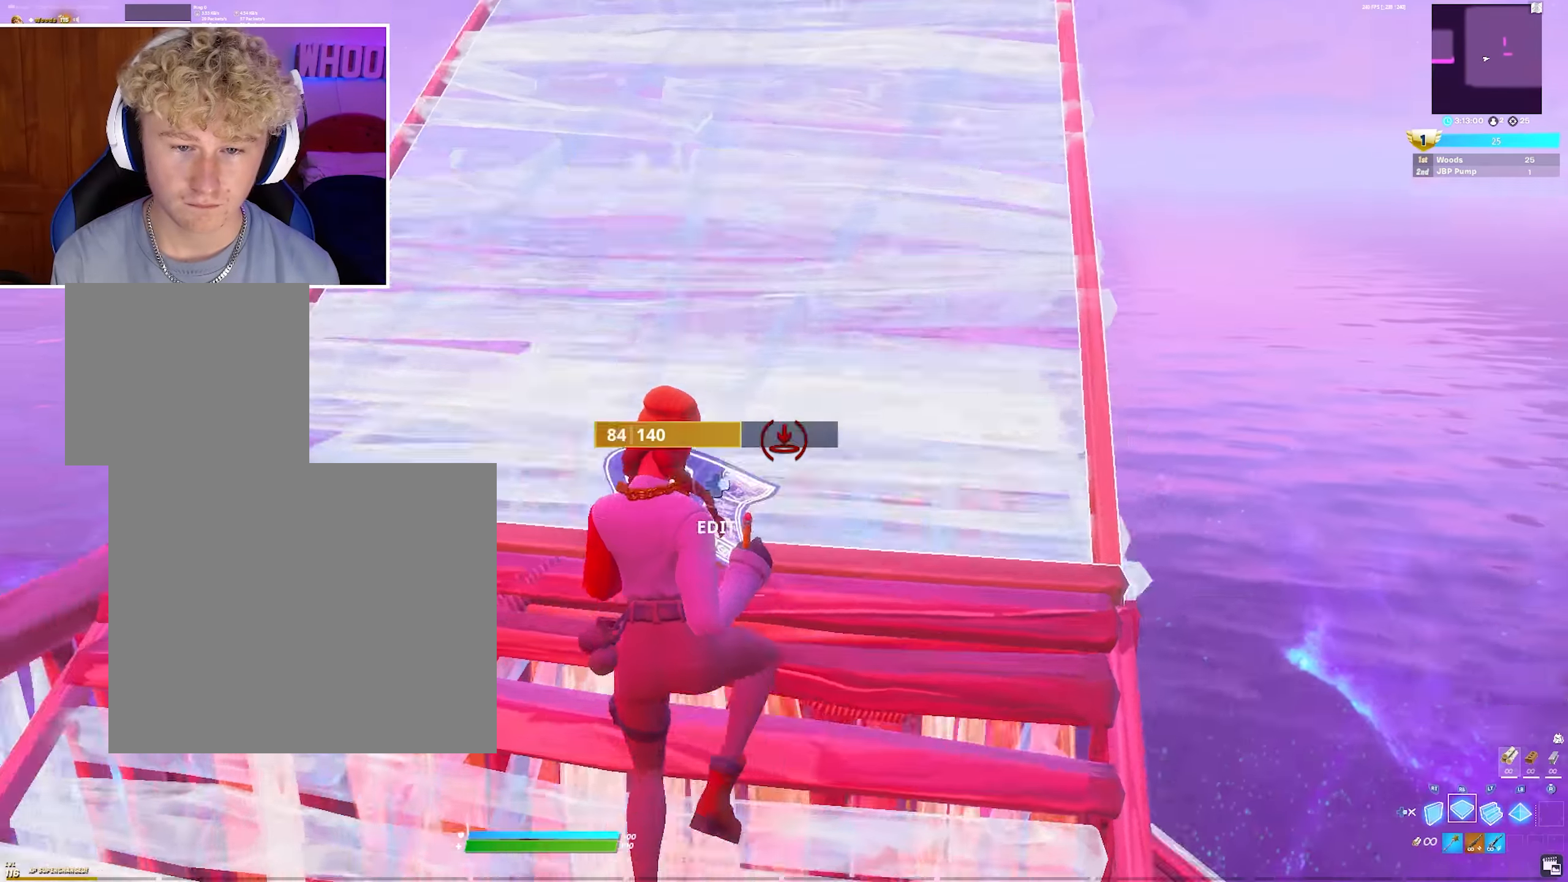
{"buttons": ["R2"], "left_stick": "up-left", "right_stick": "down", "events": [[17, "right_stick", "center"], [67, "R1", "up"], [133, "R2", "down"], [183, "left_stick", "up"], [233, "CIRCLE", "down"], [250, "R2", "up"], [300, "CIRCLE", "up"], [350, "left_stick", "up-left"], [367, "L3", "down"], [383, "right_stick", "down"], [417, "R2", "down"], [500, "L3", "up"]]}
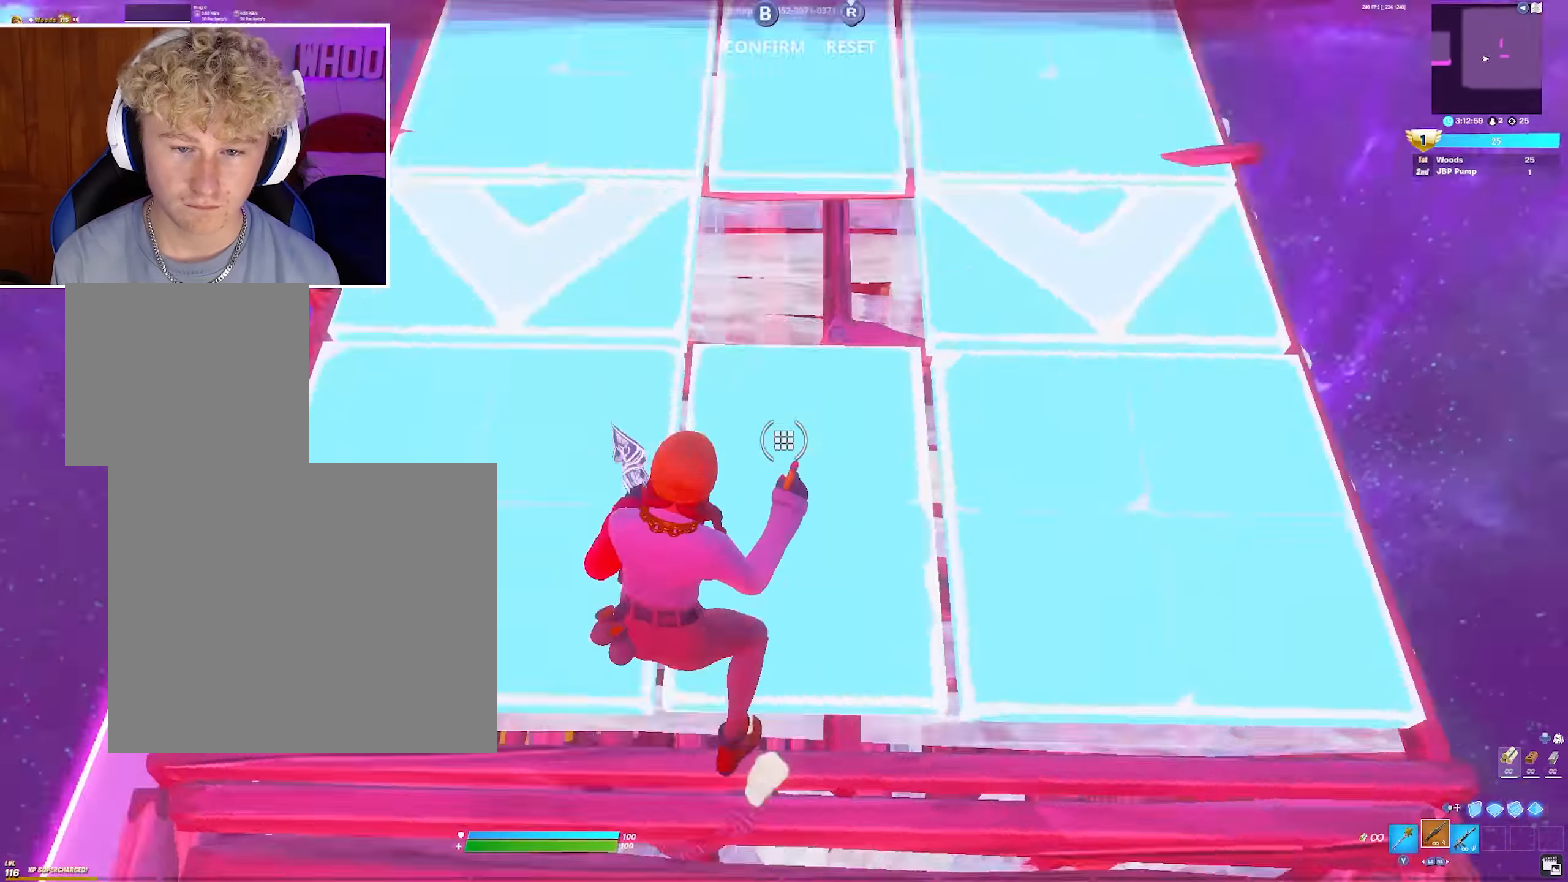
{"buttons": ["R2"], "left_stick": "up-left", "right_stick": "right", "events": [[17, "right_stick", "up-right"], [67, "R2", "up"], [83, "left_stick", "left"], [100, "right_stick", "down-right"], [150, "L3", "down"], [200, "R2", "down"], [200, "right_stick", "down-left"], [283, "L3", "up"], [317, "R2", "up"], [317, "right_stick", "right"], [333, "CIRCLE", "down"], [333, "left_stick", "up-left"], [417, "right_stick", "center"], [433, "CIRCLE", "up"], [450, "R2", "down"], [483, "right_stick", "right"]]}
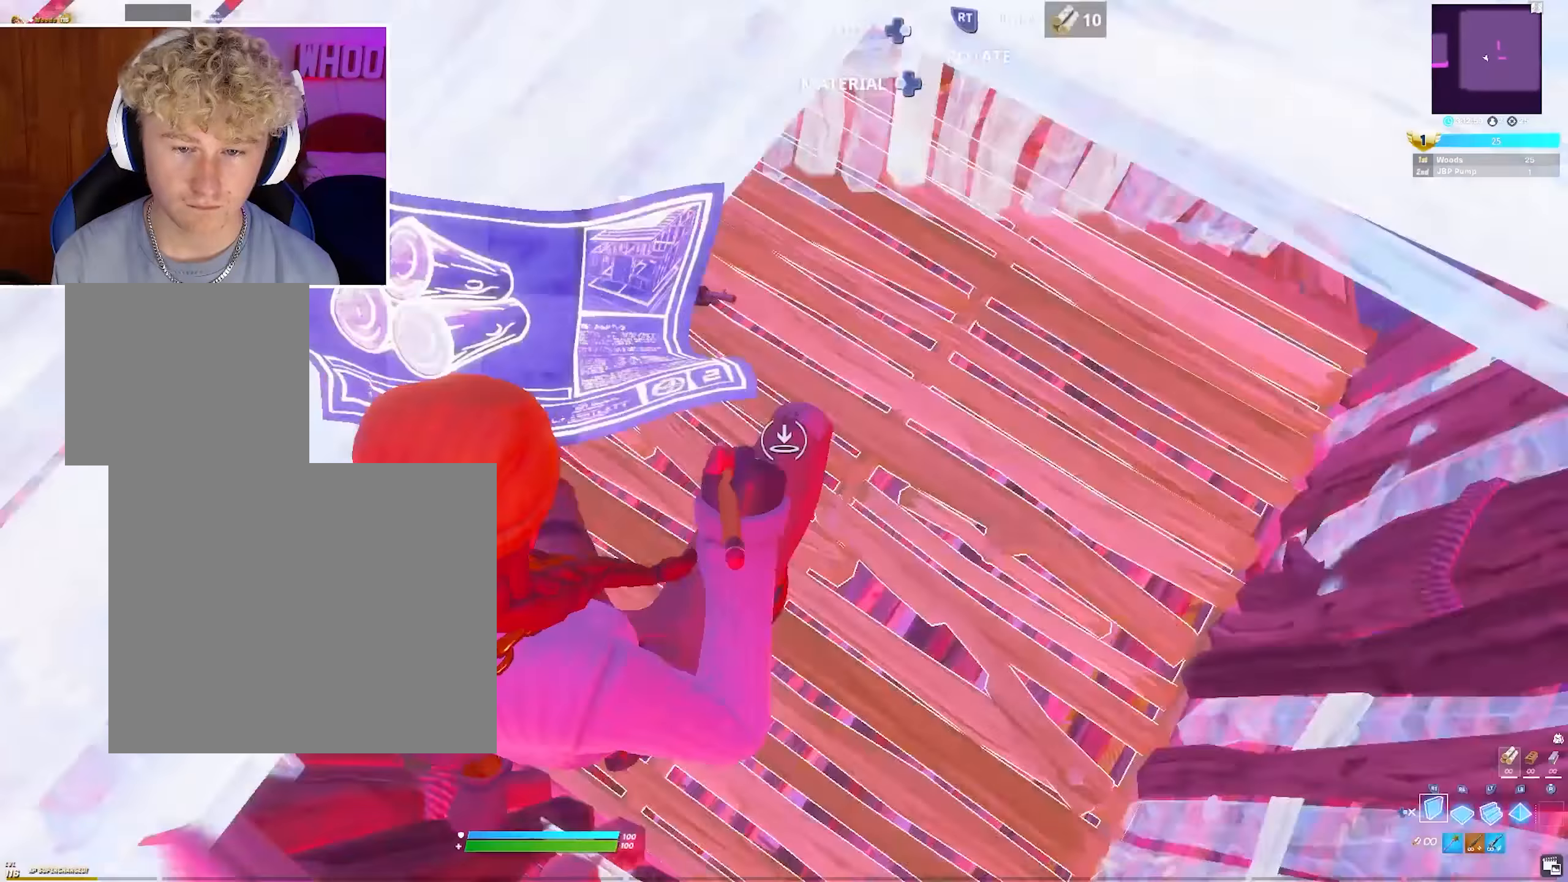
{"buttons": [], "left_stick": "down-left", "right_stick": "up-left", "events": [[83, "right_stick", "up"], [183, "CIRCLE", "down"], [217, "right_stick", "center"], [233, "R2", "up"], [283, "CIRCLE", "up"], [317, "R3", "down"], [367, "right_stick", "up"], [400, "R3", "up"], [417, "right_stick", "up-left"], [483, "left_stick", "down-left"]]}
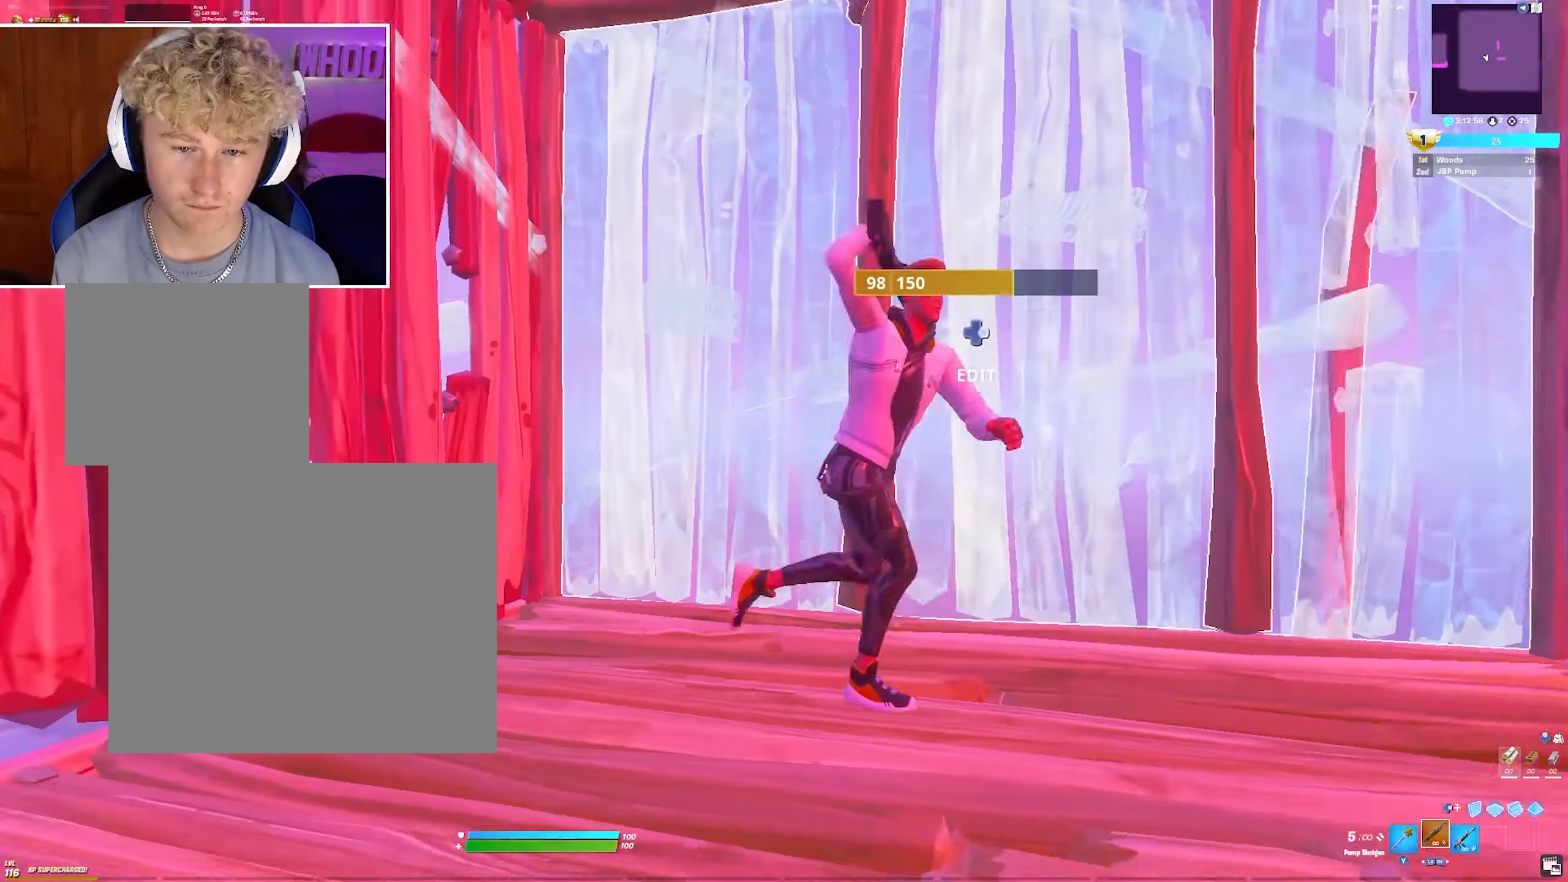
{"buttons": ["CROSS", "CIRCLE"], "left_stick": "center", "right_stick": "center", "events": [[67, "right_stick", "up"], [100, "left_stick", "down-right"], [233, "right_stick", "right"], [383, "R2", "down"], [417, "right_stick", "down-left"], [433, "CROSS", "down"], [467, "CIRCLE", "down"], [467, "R2", "up"], [500, "left_stick", "center"], [500, "right_stick", "center"]]}
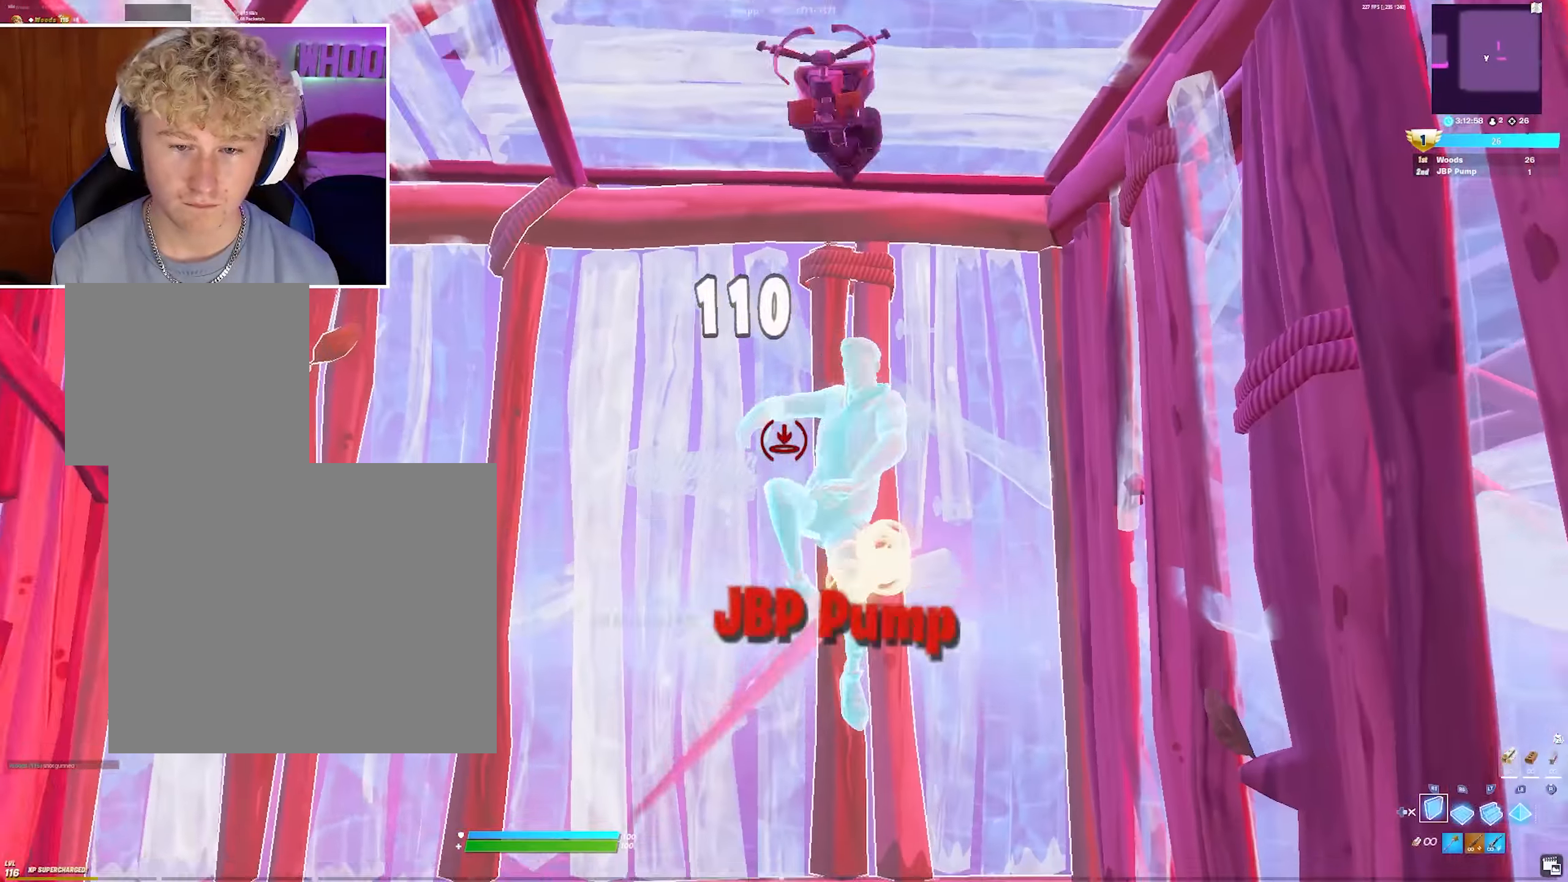
{"buttons": ["CIRCLE"], "left_stick": "up-left", "right_stick": "center", "events": [[33, "CROSS", "up"], [33, "left_stick", "up-right"], [33, "right_stick", "right"], [50, "CIRCLE", "up"], [100, "CROSS", "down"], [100, "right_stick", "center"], [167, "right_stick", "down"], [217, "CROSS", "up"], [233, "left_stick", "up"], [317, "right_stick", "left"], [333, "L2", "down"], [383, "right_stick", "center"], [417, "CIRCLE", "down"], [417, "left_stick", "up-left"], [467, "L2", "up"]]}
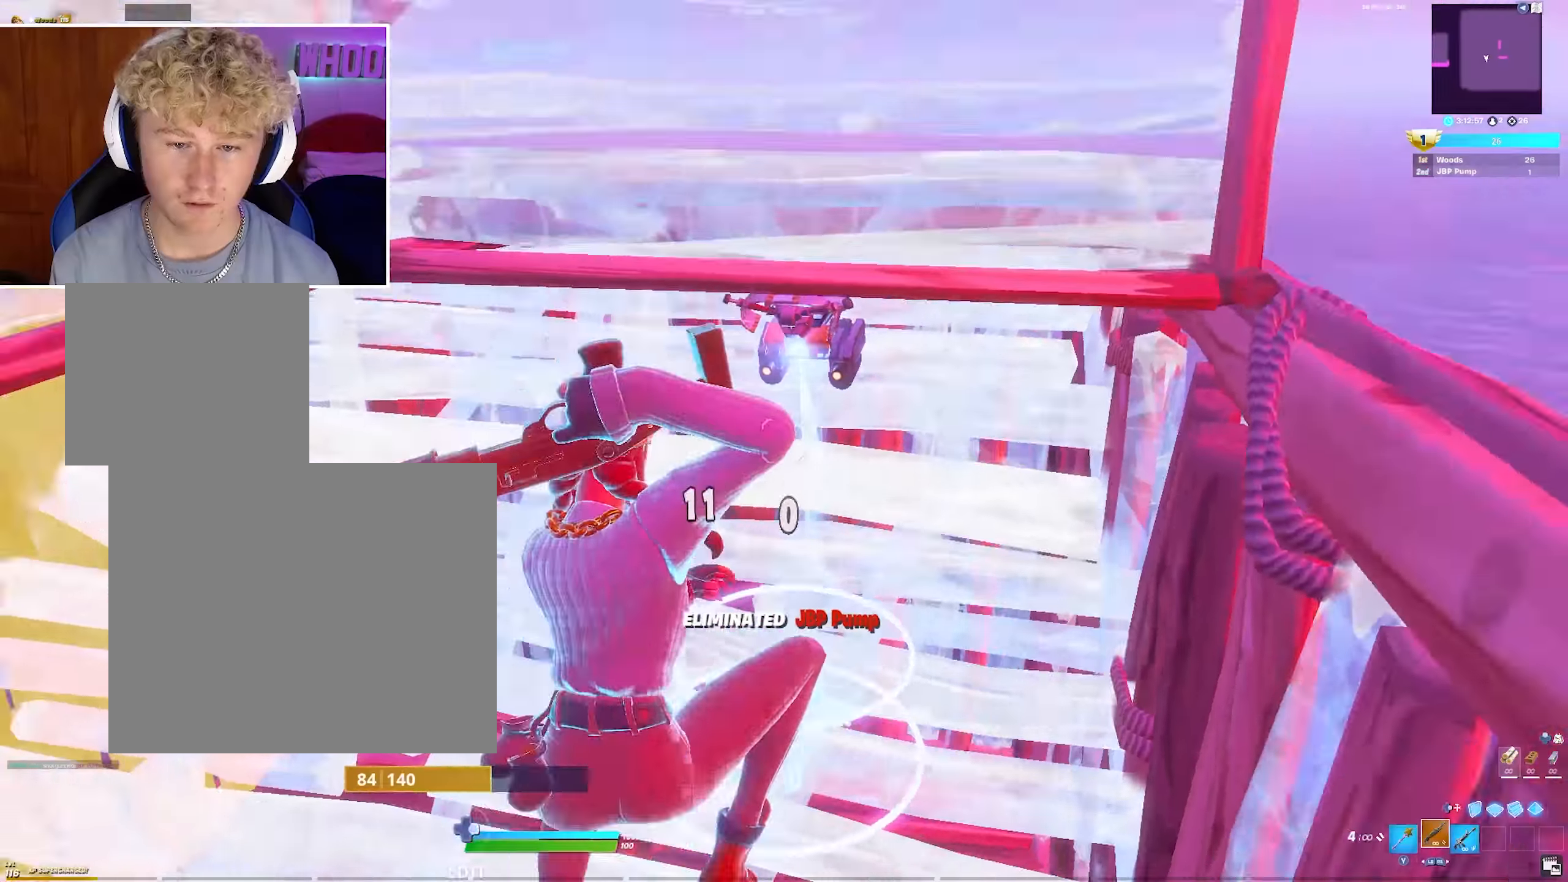
{"buttons": ["CROSS"], "left_stick": "down", "right_stick": "down", "events": [[33, "CIRCLE", "up"], [67, "right_stick", "up"], [283, "left_stick", "down"], [283, "right_stick", "center"], [383, "CROSS", "down"], [483, "right_stick", "down"]]}
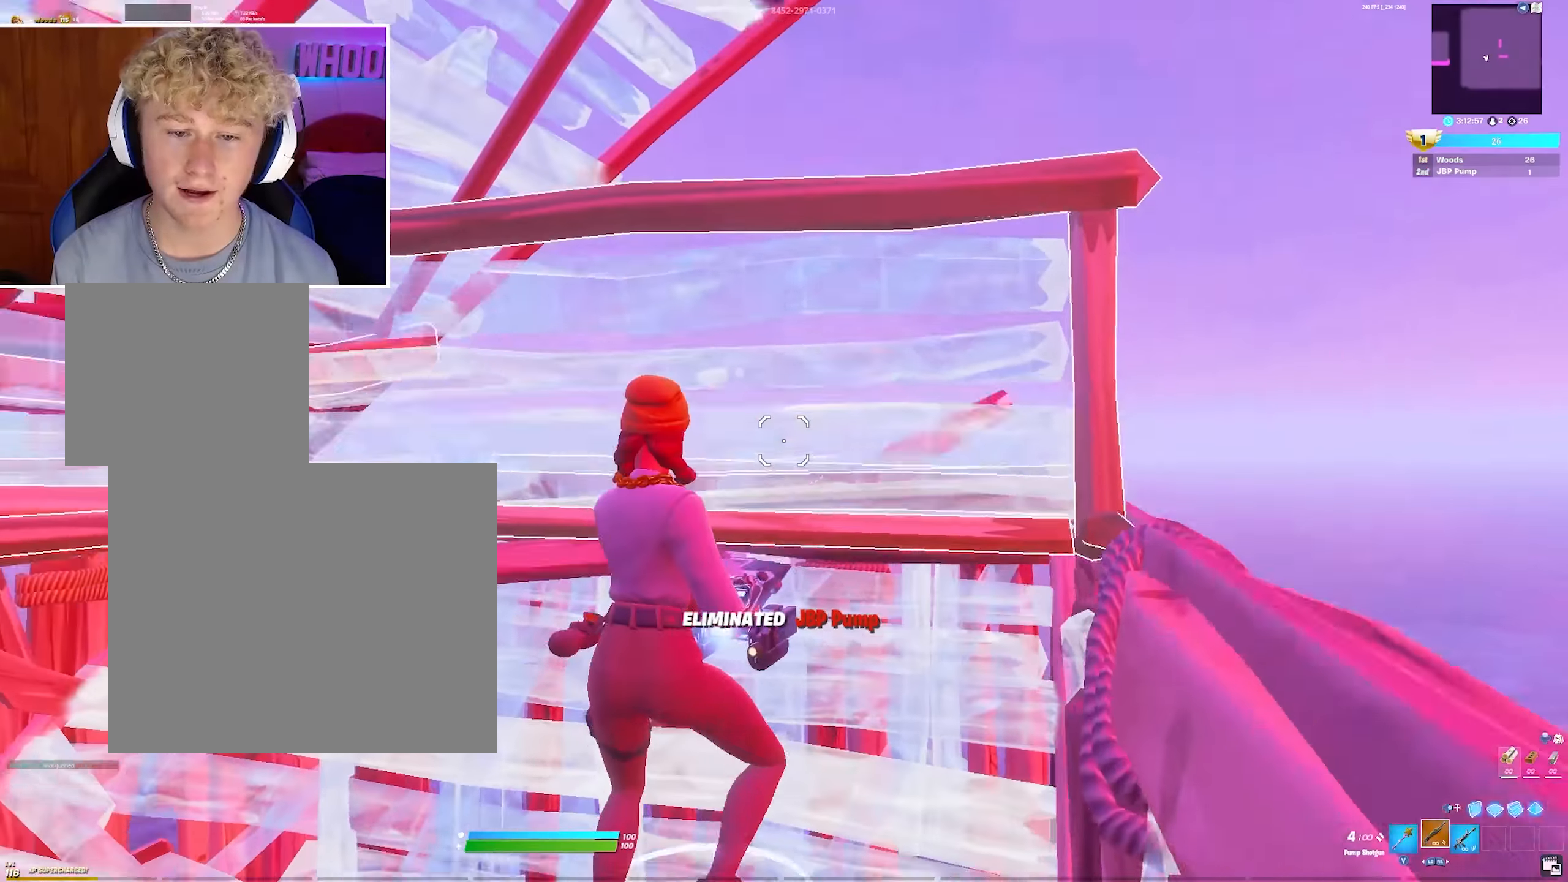
{"buttons": [], "left_stick": "up-left", "right_stick": "center", "events": [[33, "CROSS", "up"], [117, "left_stick", "right"], [167, "left_stick", "up-right"], [167, "right_stick", "center"], [183, "L3", "down"], [250, "R3", "down"], [283, "CIRCLE", "down"], [300, "right_stick", "up"], [333, "L3", "up"], [367, "CIRCLE", "up"], [367, "R3", "up"], [467, "left_stick", "up-left"], [483, "right_stick", "center"]]}
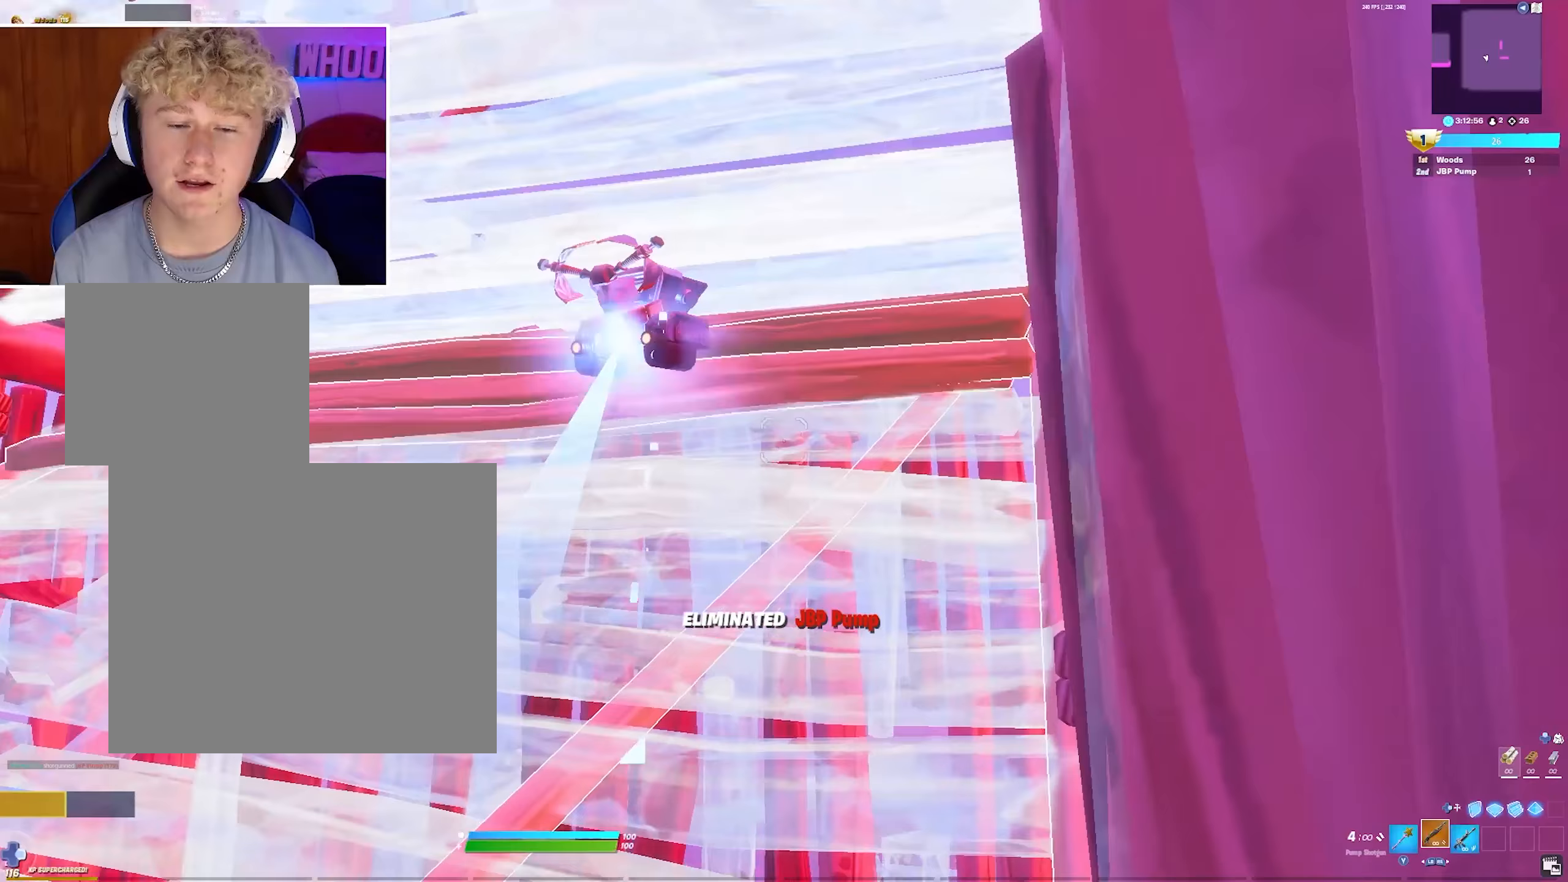
{"buttons": ["R2", "L3"], "left_stick": "up-left", "right_stick": "center", "events": [[50, "right_stick", "up"], [233, "right_stick", "center"], [350, "L3", "down"], [350, "right_stick", "up"], [400, "right_stick", "down"], [433, "R2", "down"], [500, "right_stick", "center"]]}
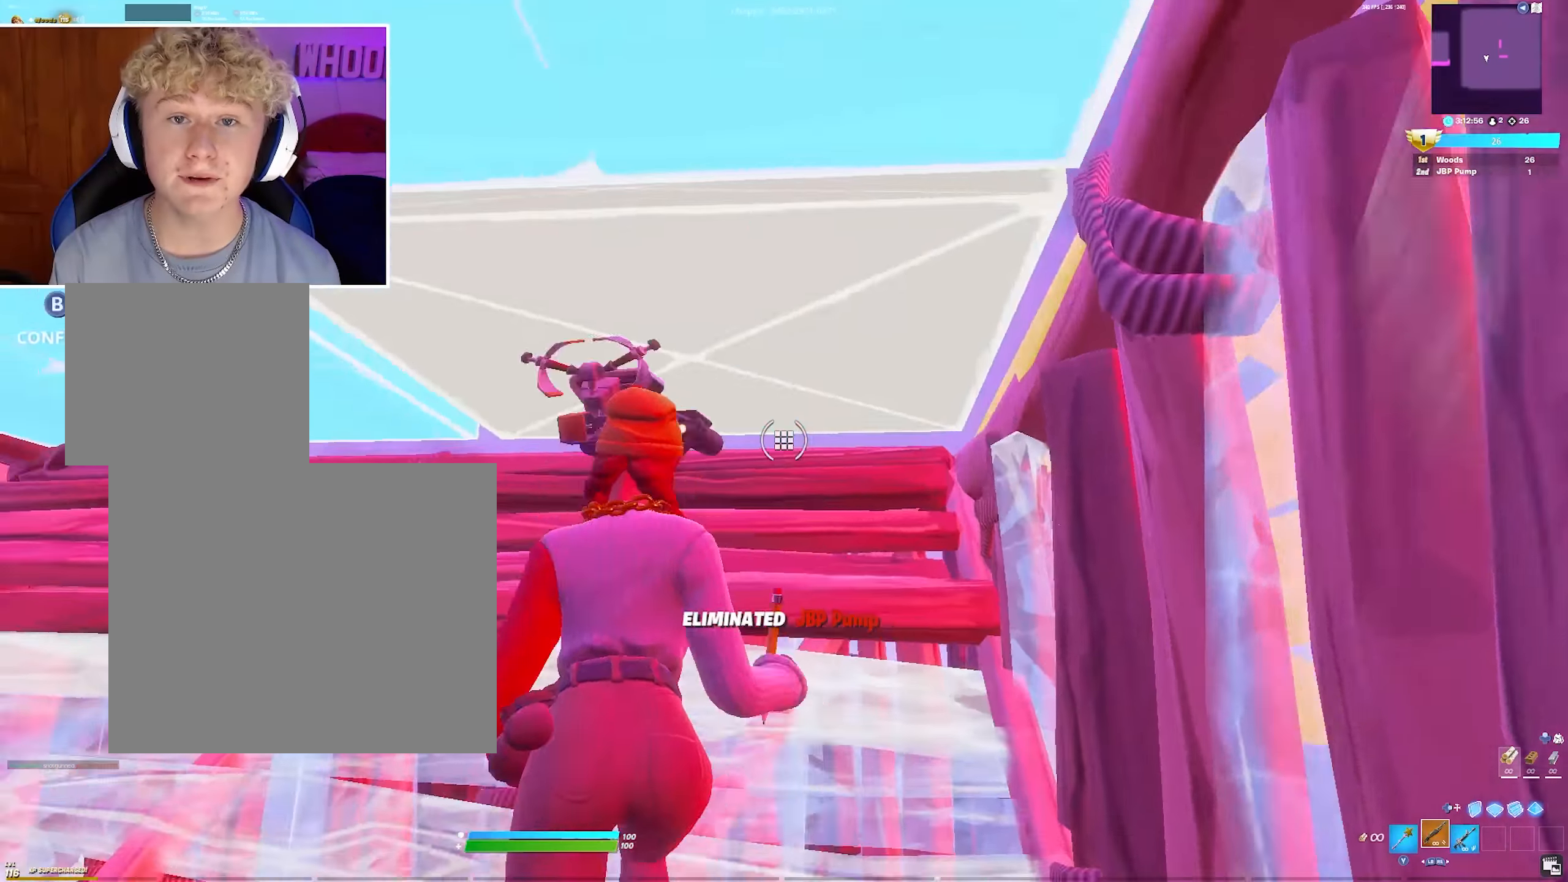
{"buttons": [], "left_stick": "up-right", "right_stick": "center", "events": [[17, "L3", "up"], [50, "R2", "up"], [83, "left_stick", "up"], [317, "CIRCLE", "down"], [317, "left_stick", "up-right"], [350, "right_stick", "down"], [400, "CIRCLE", "up"], [450, "R1", "down"], [483, "right_stick", "center"], [500, "R1", "up"]]}
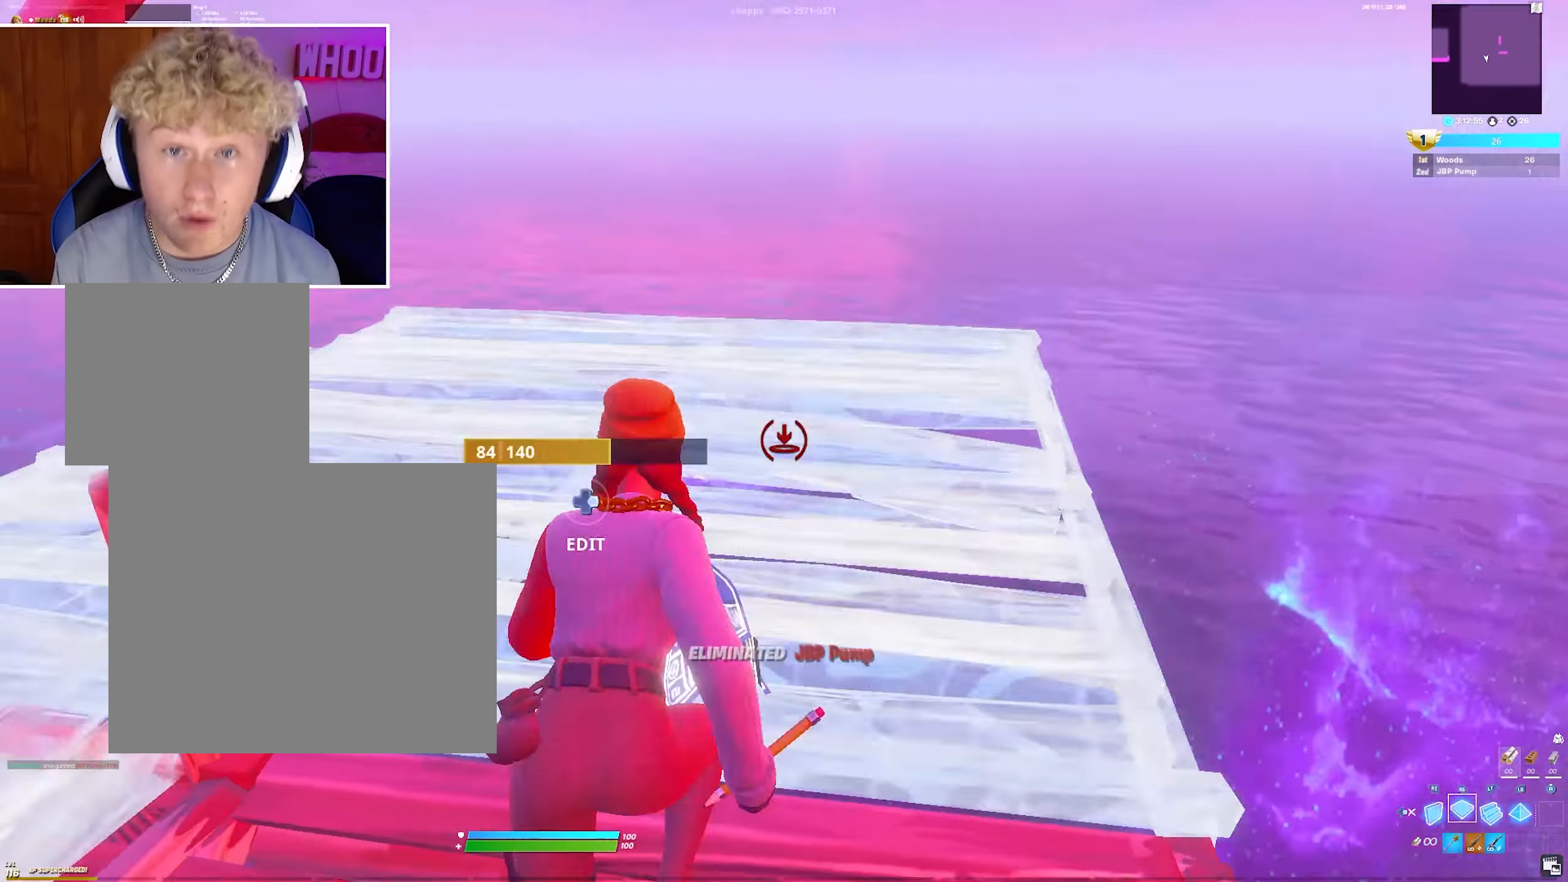
{"buttons": ["L2"], "left_stick": "up-right", "right_stick": "center", "events": [[33, "right_stick", "left"], [100, "R2", "down"], [150, "right_stick", "center"], [233, "R2", "up"], [300, "CROSS", "down"], [433, "CROSS", "up"], [500, "L2", "down"]]}
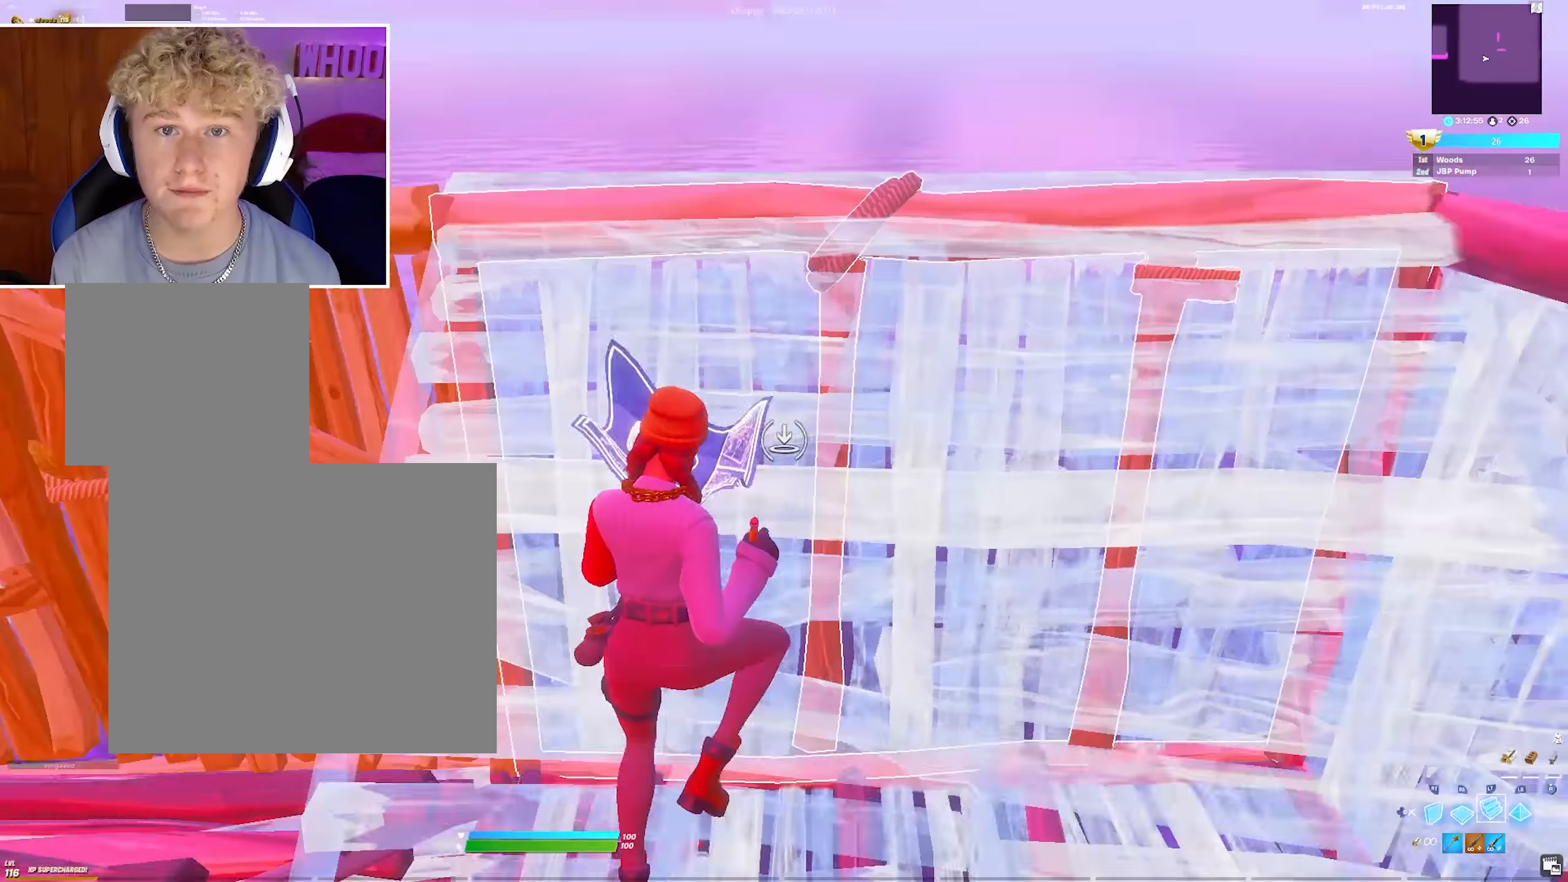
{"buttons": [], "left_stick": "up-right", "right_stick": "center", "events": [[267, "CIRCLE", "down"], [267, "L2", "up"], [367, "CIRCLE", "up"]]}